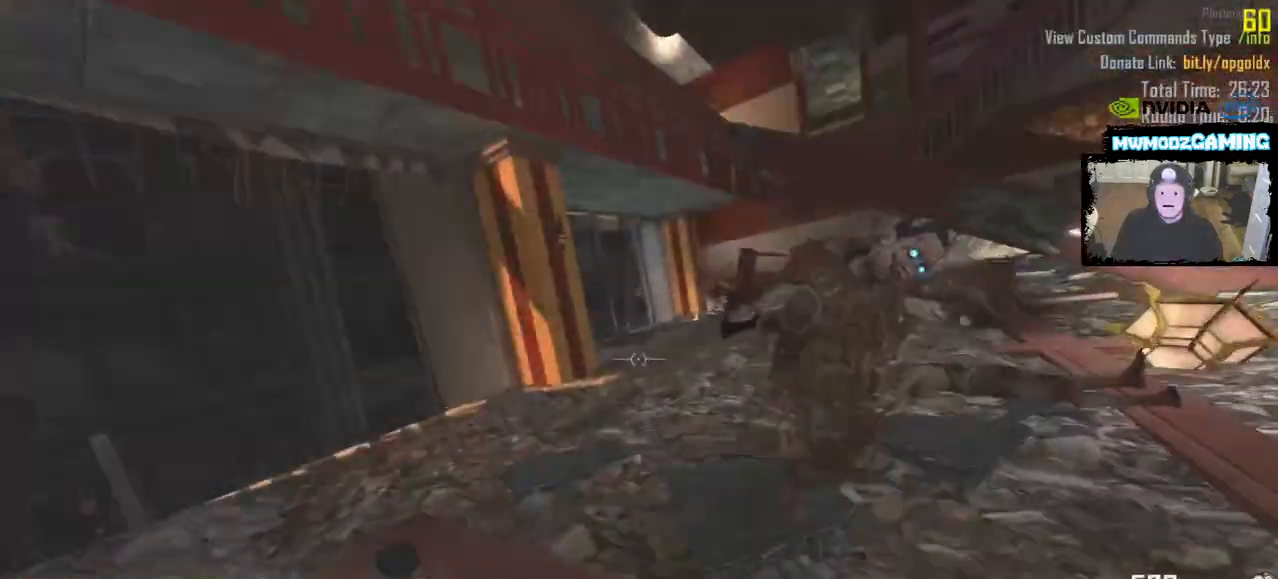
Gameplay with keyboard and mouse; each line is a JSON object with the keys and mouse buttons held at the frame after it. "events" lists presses ("down") and releases ("up") of ".", "/", "0", "1", "2", "3", "4", "5", "6", "7", "8", "9", "a", "alt_l", "alt_r", "b", "backslash", "backspace", "c", "caps_lock", "comma", "ctrl_l", "ctrl_r", "d", "e", "equals", "escape", "f", "f1", "f10", "f11", "f12", "f2", "f3", "f4", "f5", "f6", "f7", "f8", "f9", "g", "h", "i", "j", "k", "l", "lbracket", "m", "minus", "n", "o", "p", "q", "quote", "r", "rbracket", "return", "s", "semicolon", "shift_l", "shift_r", "super", "t", "tab", "tilde", "u", "v", "w", "x", "y", "z", "mouse_left", "mouse_wheel", "mouse_right", "mouse_mb4" and "mouse_mb5" between this image and that frame as [ms after this image, input, new state], when the widget could be followed in between. "mouse_left", "mouse_wheel", "mouse_right", "mouse_mb4", "mouse_mb5" = the "left", "wheel", "right", "mb4", "mb5" buttons of the "mouse" list. No other keys are recorded. "wheel" means that the mouse wheel is clicked or scrolled. Not read: mouse_move.
{"keys": ["r", "shift_l", "w"], "mouse": [], "events": [[450, "r", "down"]]}
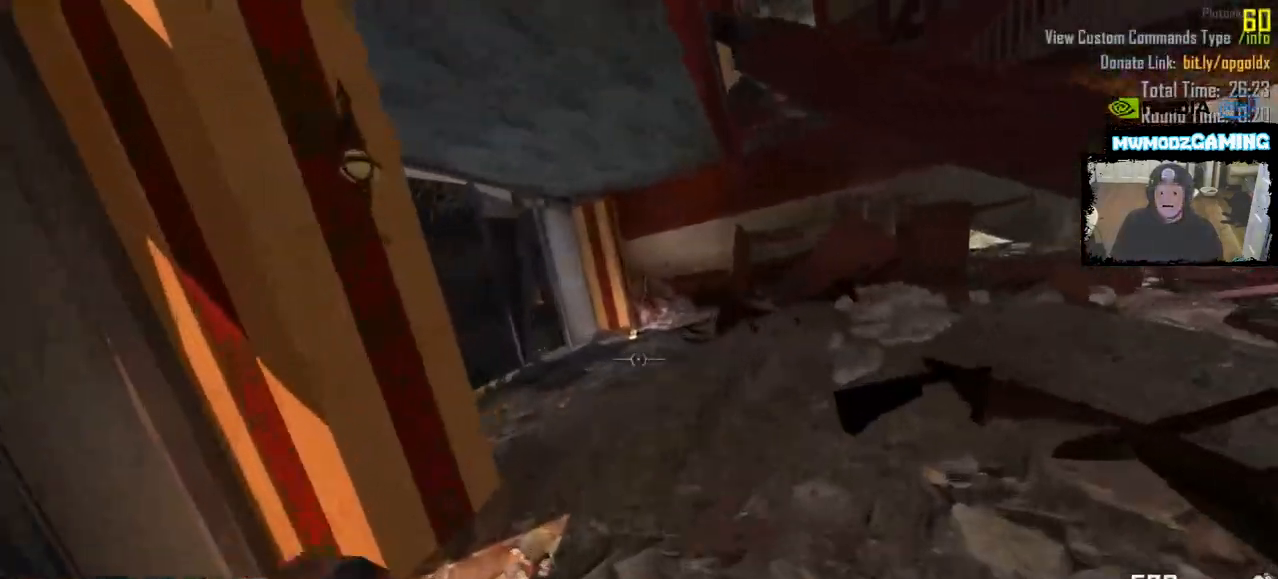
{"keys": ["shift_l", "w"], "mouse": [], "events": [[33, "r", "up"], [350, "a", "down"], [500, "a", "up"]]}
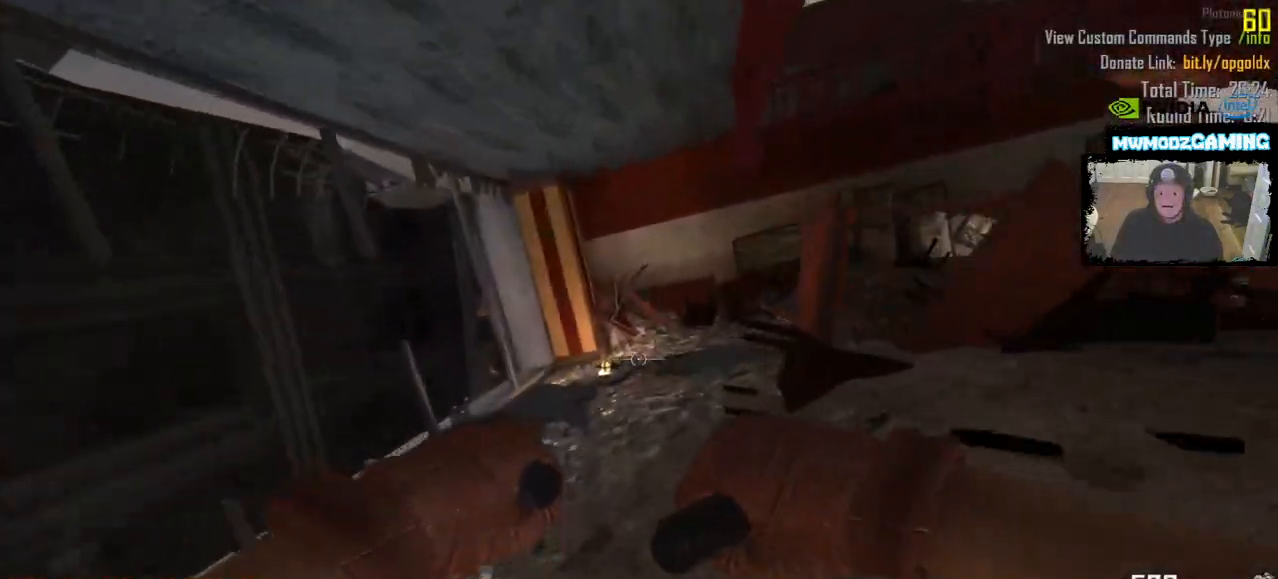
{"keys": ["a", "shift_l", "w"], "mouse": [], "events": [[350, "a", "down"]]}
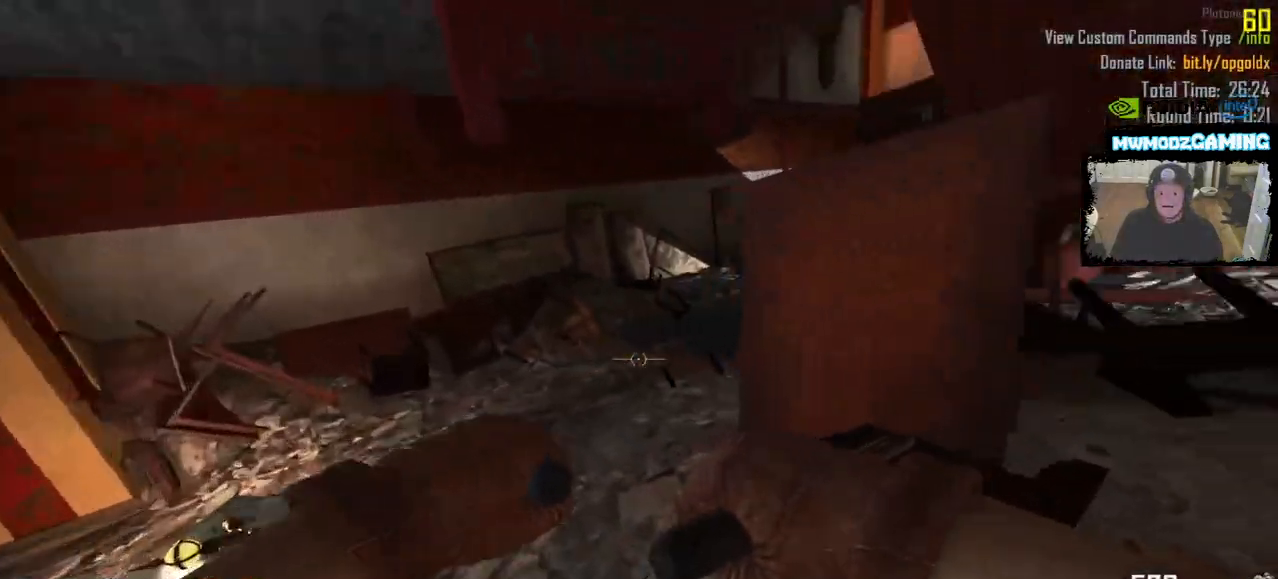
{"keys": ["shift_l", "w"], "mouse": [], "events": [[33, "a", "up"], [233, "a", "down"], [400, "a", "up"]]}
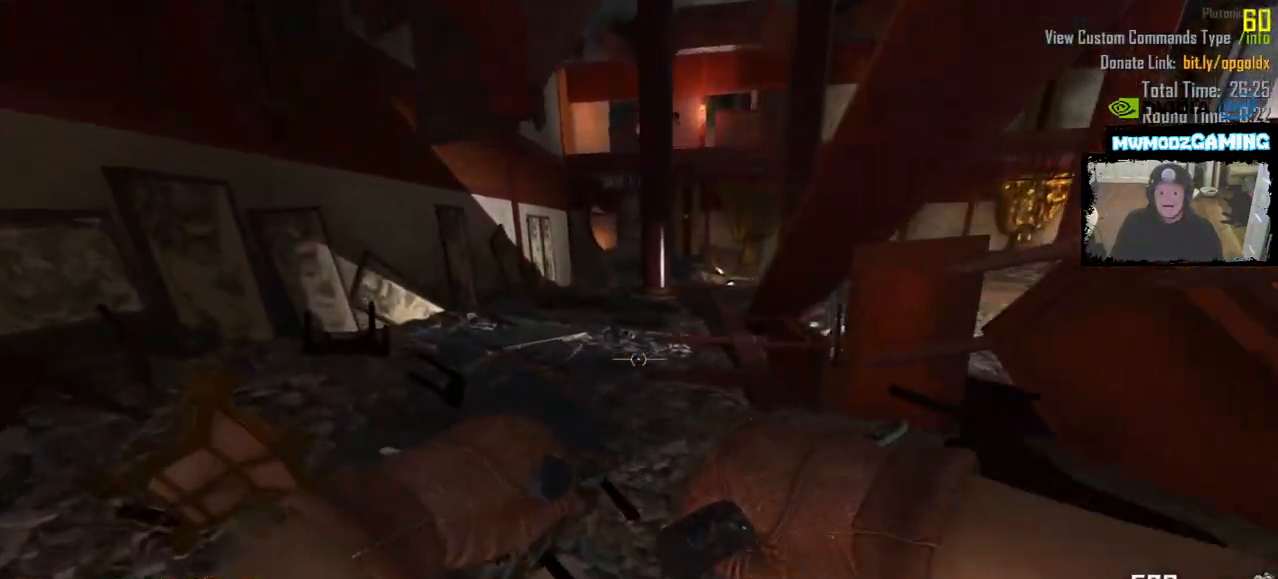
{"keys": ["w"], "mouse": [], "events": [[116, "a", "down"], [300, "a", "up"], [333, "shift_l", "up"]]}
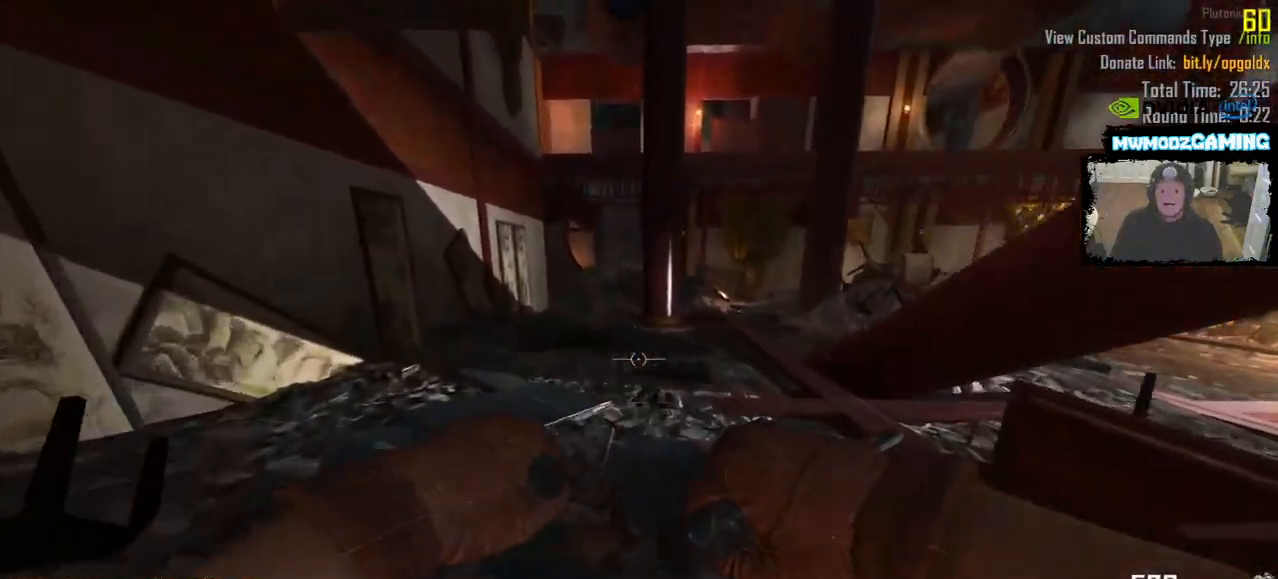
{"keys": ["a", "shift_l", "w"], "mouse": [], "events": [[150, "shift_l", "down"], [400, "a", "down"]]}
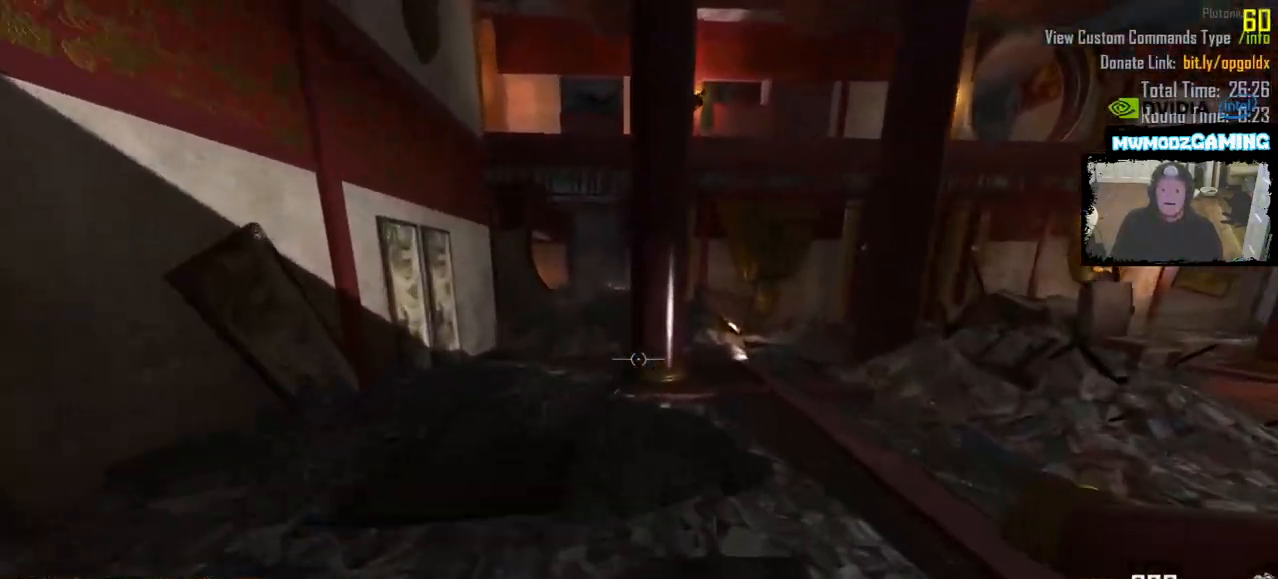
{"keys": ["a", "shift_l", "w"], "mouse": [], "events": [[83, "a", "up"], [250, "a", "down"]]}
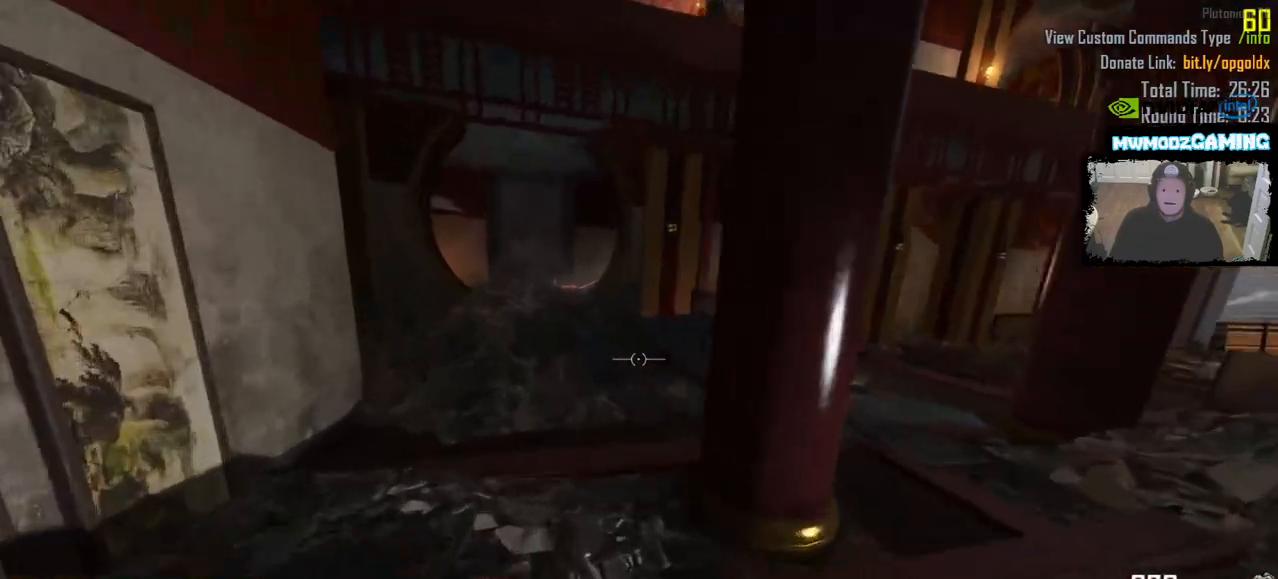
{"keys": ["shift_l", "w"], "mouse": [], "events": [[116, "a", "up"]]}
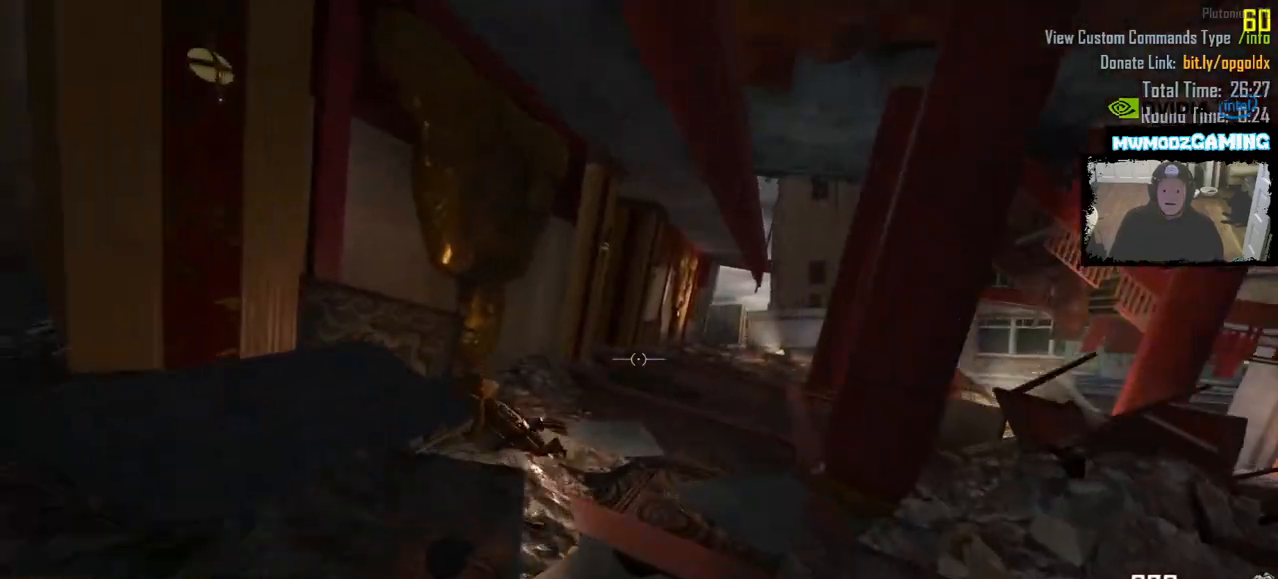
{"keys": ["shift_l", "w"], "mouse": [], "events": []}
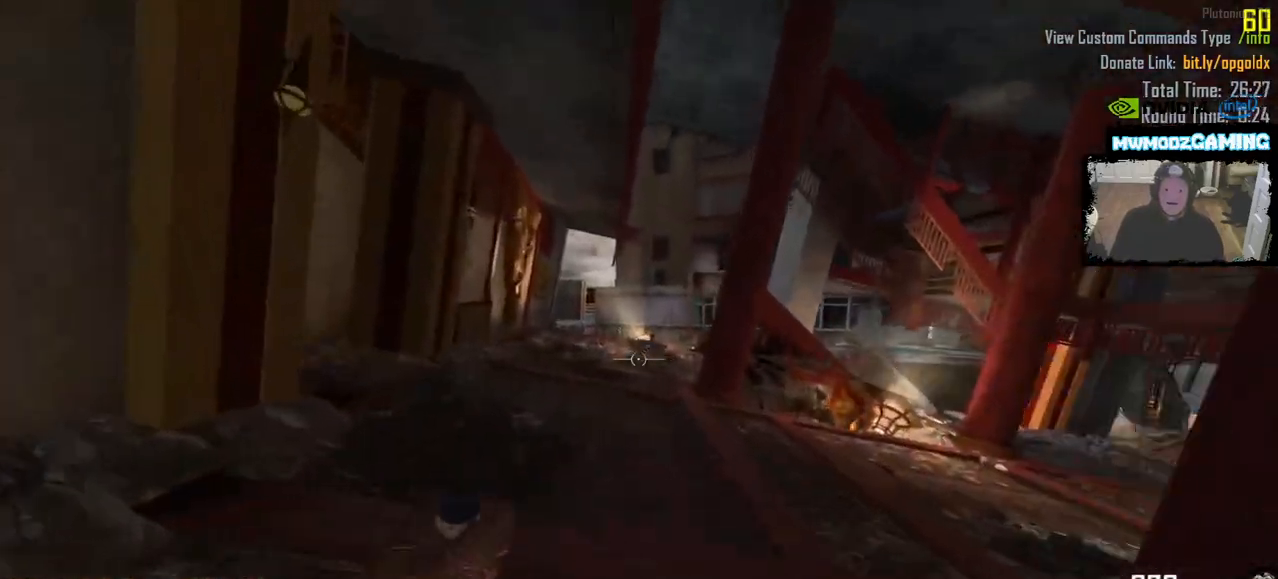
{"keys": ["w"], "mouse": [], "events": [[33, "shift_l", "up"]]}
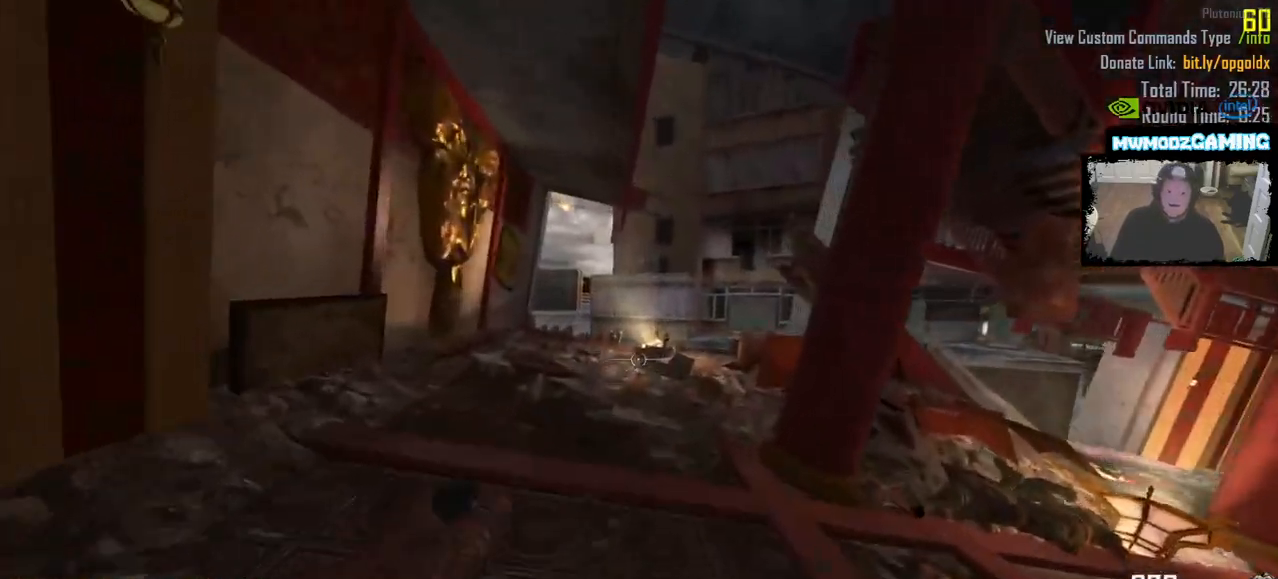
{"keys": ["a", "w"], "mouse": [], "events": [[50, "a", "down"]]}
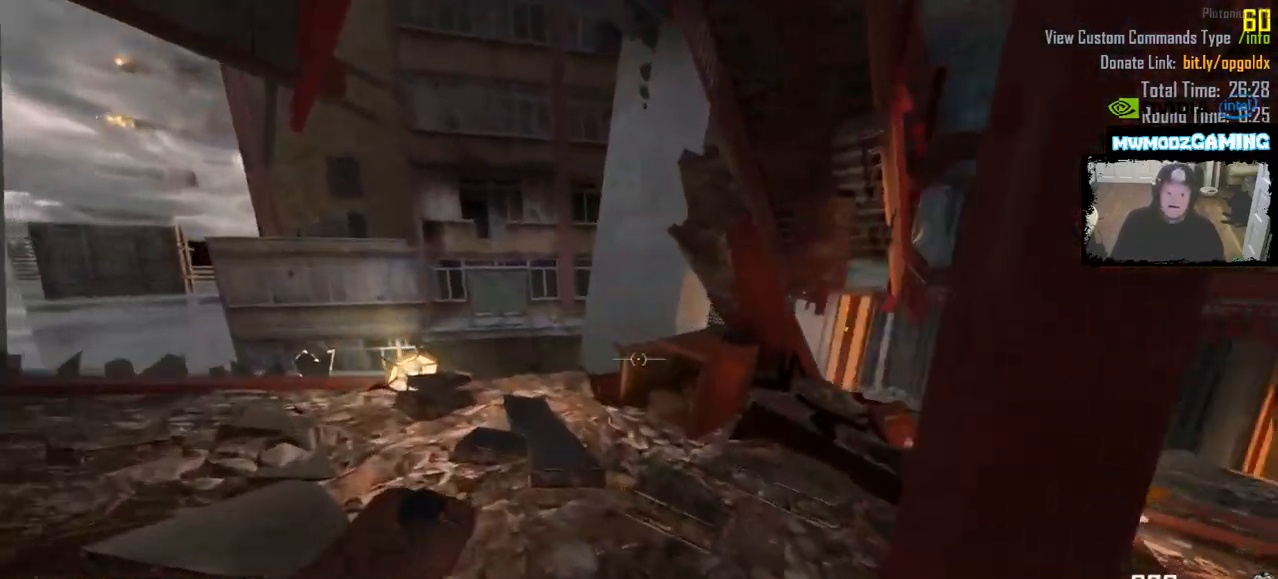
{"keys": ["w"], "mouse": [], "events": [[366, "a", "up"]]}
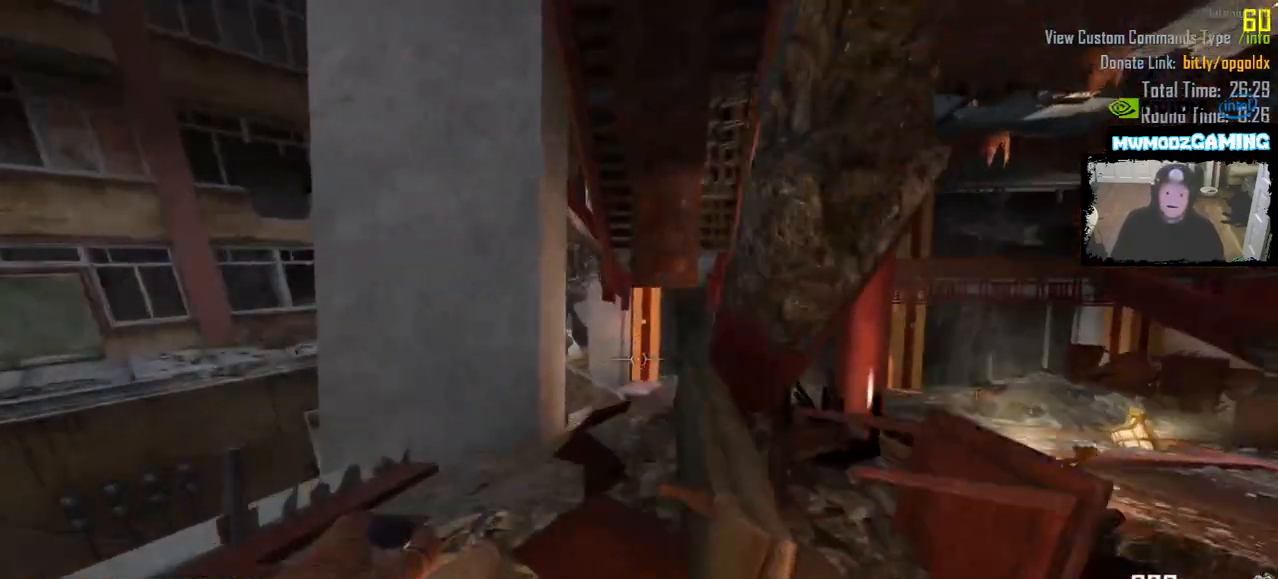
{"keys": ["w"], "mouse": [], "events": [[50, "a", "down"], [183, "a", "up"]]}
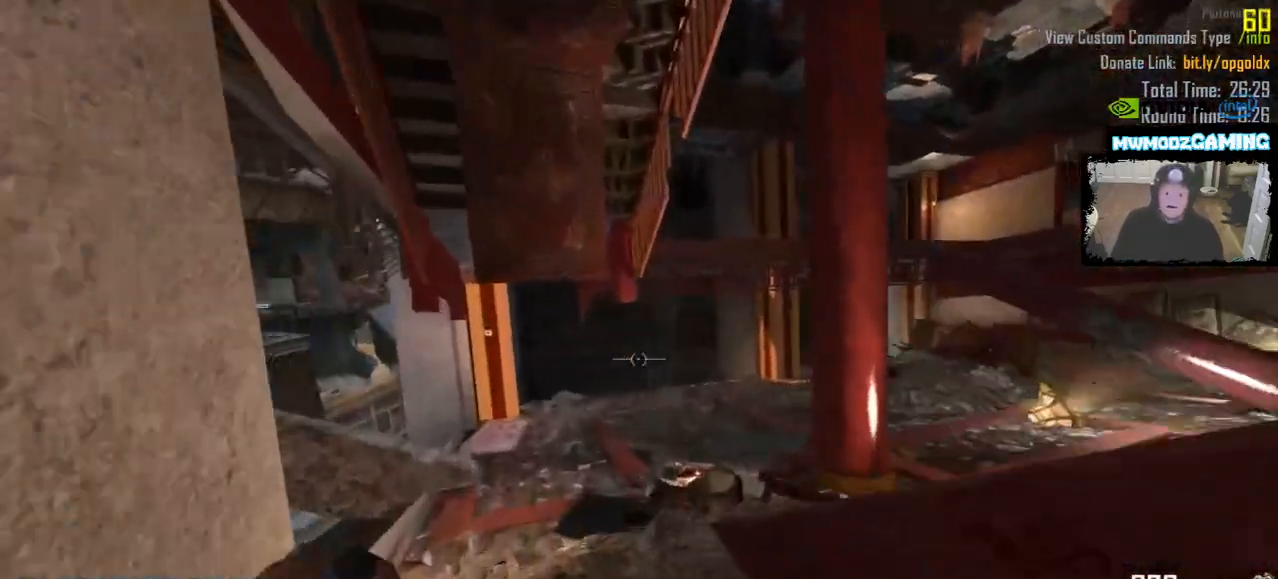
{"keys": ["w"], "mouse": [], "events": []}
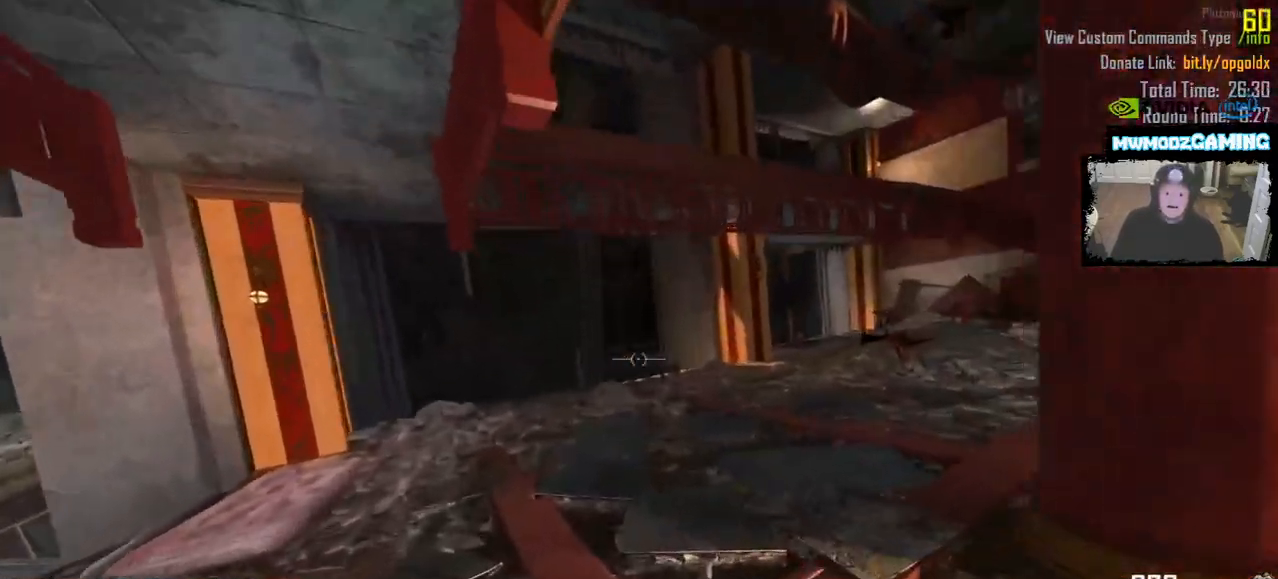
{"keys": ["w"], "mouse": []}
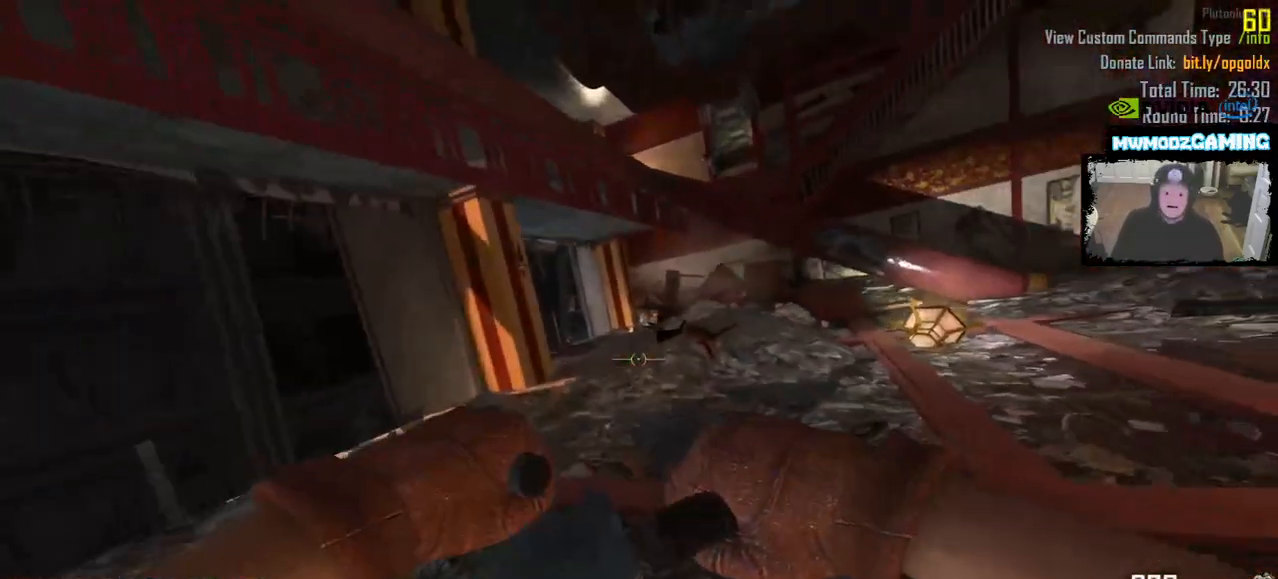
{"keys": ["w"], "mouse": [], "events": []}
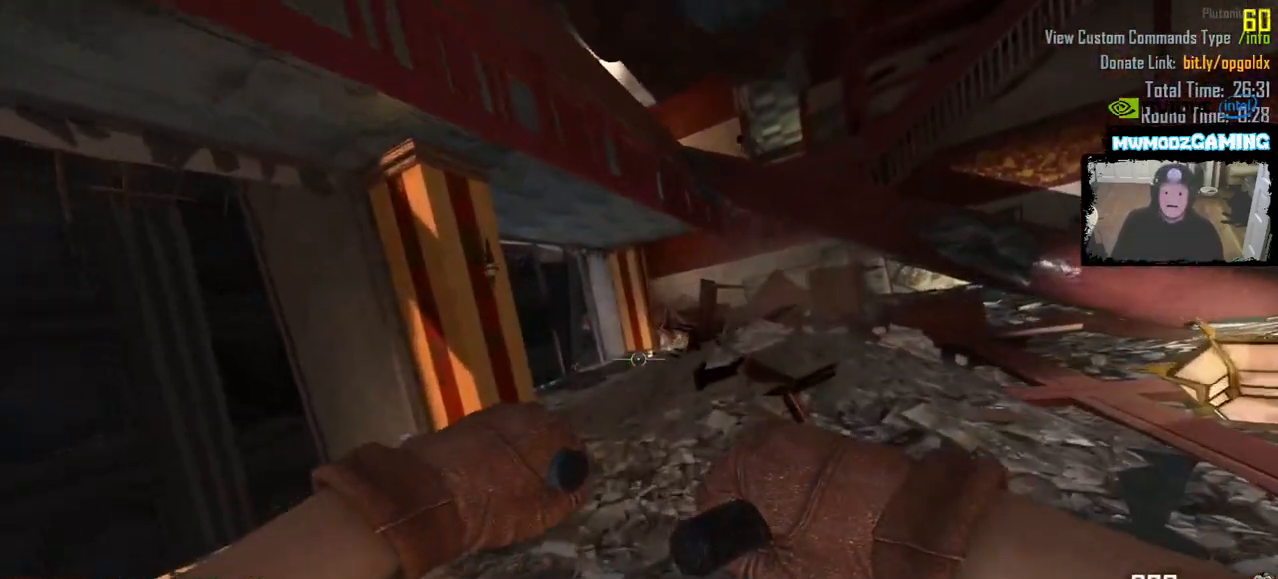
{"keys": ["shift_l", "w"], "mouse": [], "events": [[266, "shift_l", "down"]]}
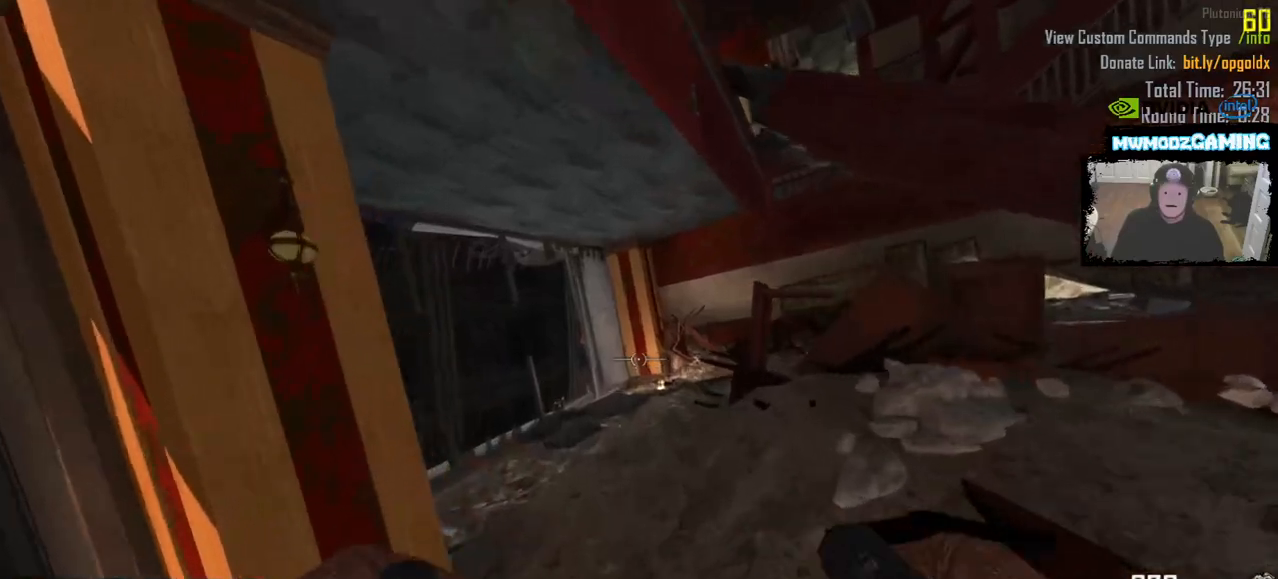
{"keys": ["shift_l", "w"], "mouse": [], "events": []}
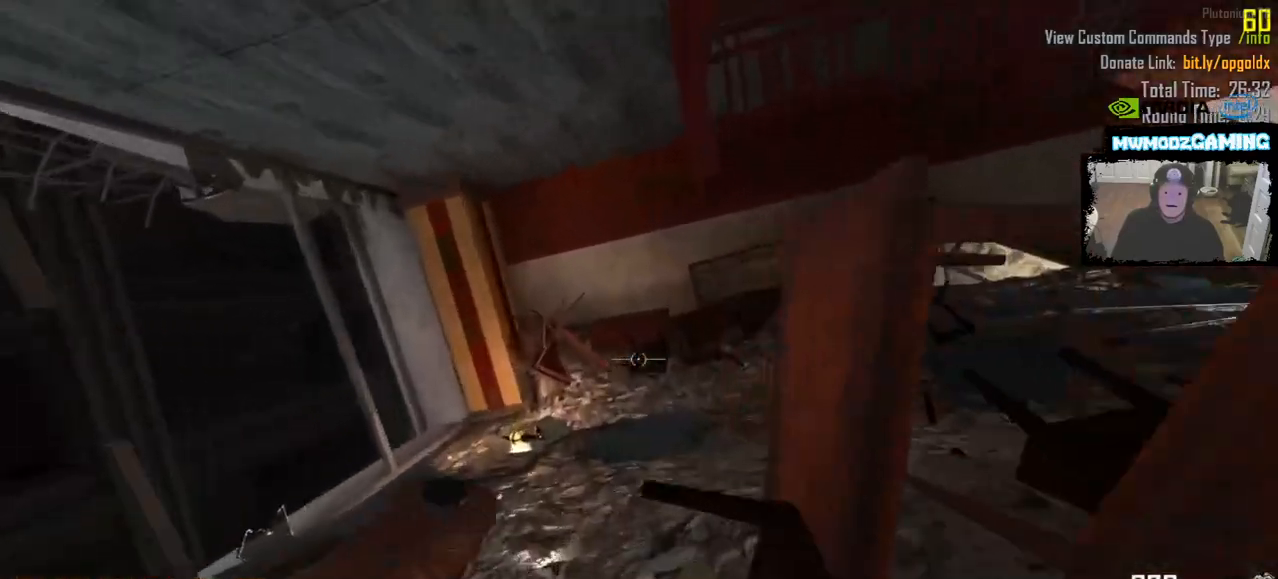
{"keys": ["w"], "mouse": [], "events": [[16, "a", "down"], [166, "a", "up"], [483, "shift_l", "up"]]}
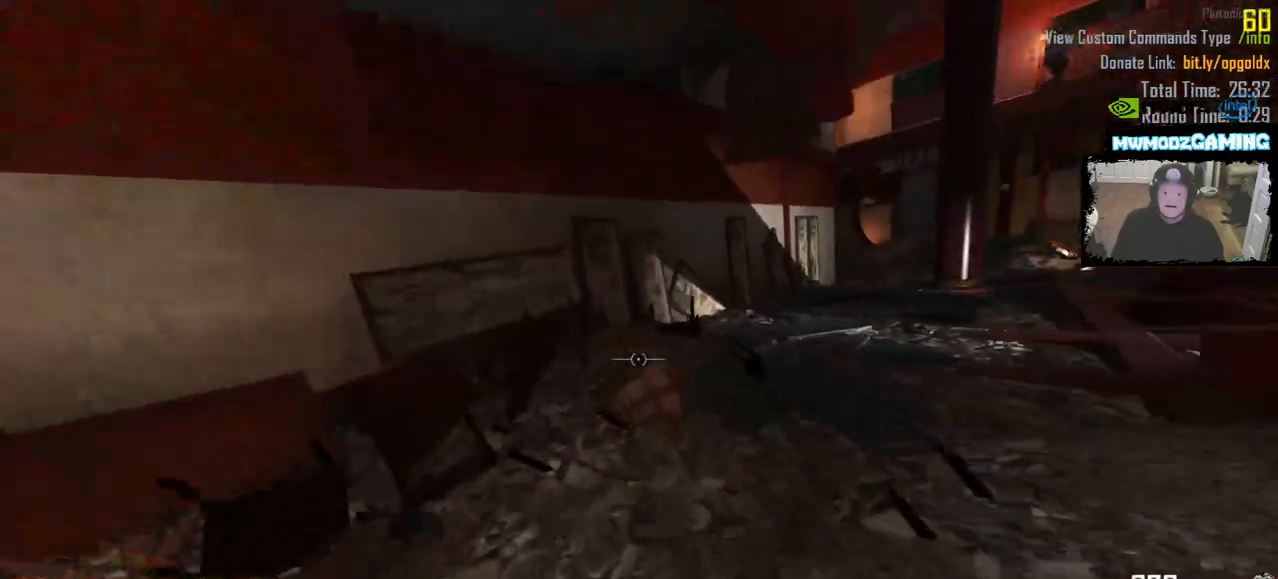
{"keys": ["w"], "mouse": [], "events": []}
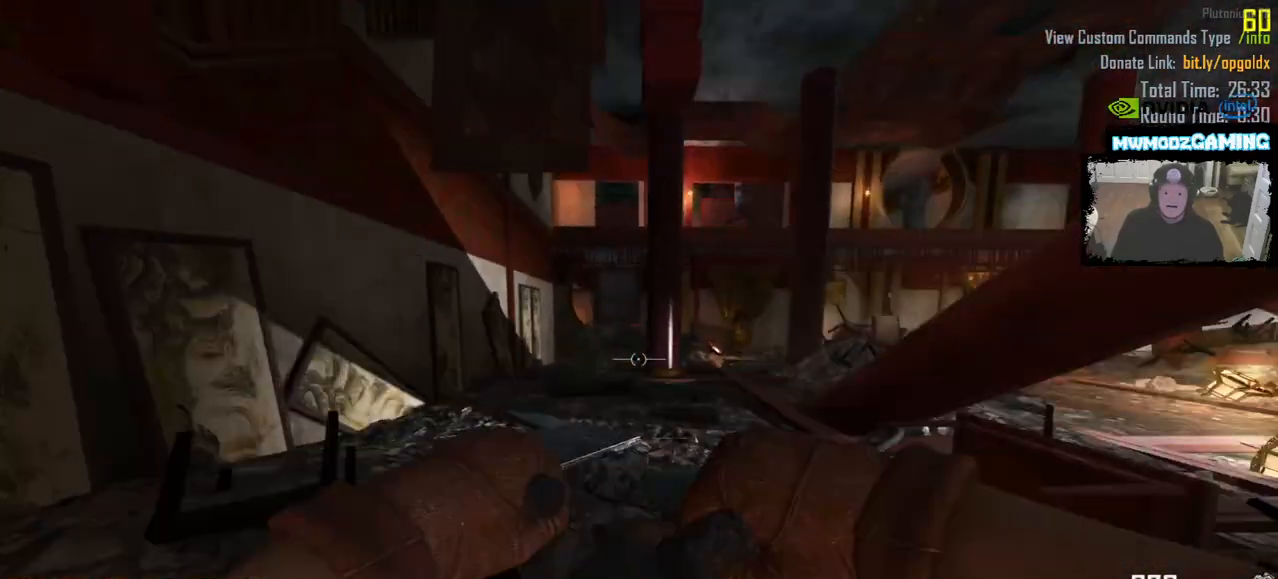
{"keys": ["w"], "mouse": [], "events": []}
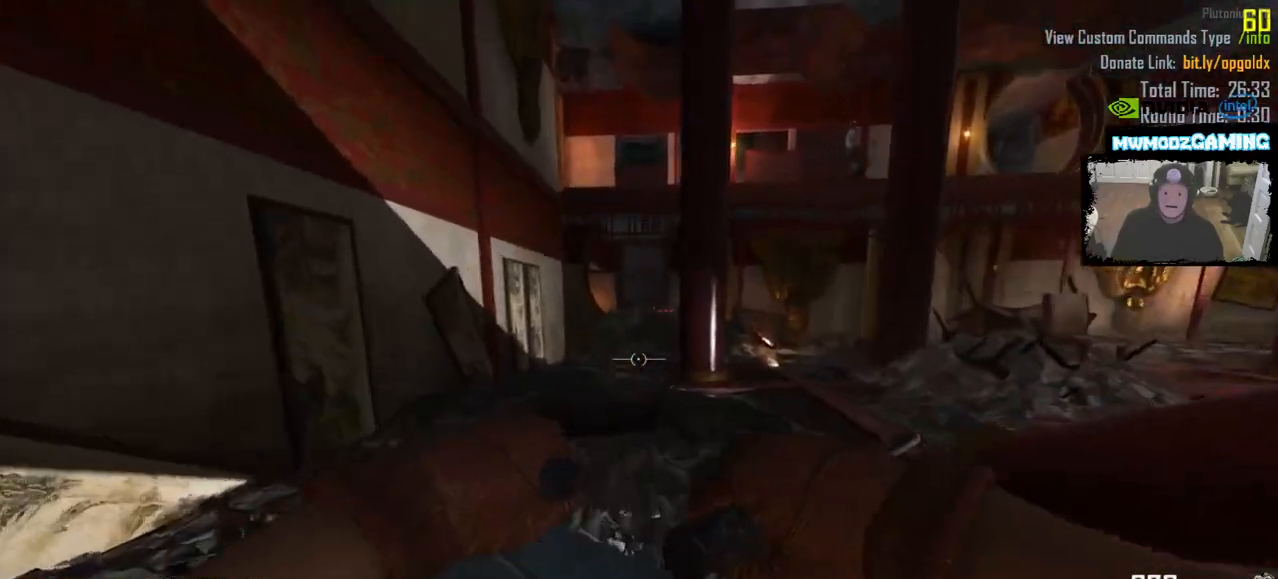
{"keys": ["a", "w"], "mouse": [], "events": [[433, "a", "down"]]}